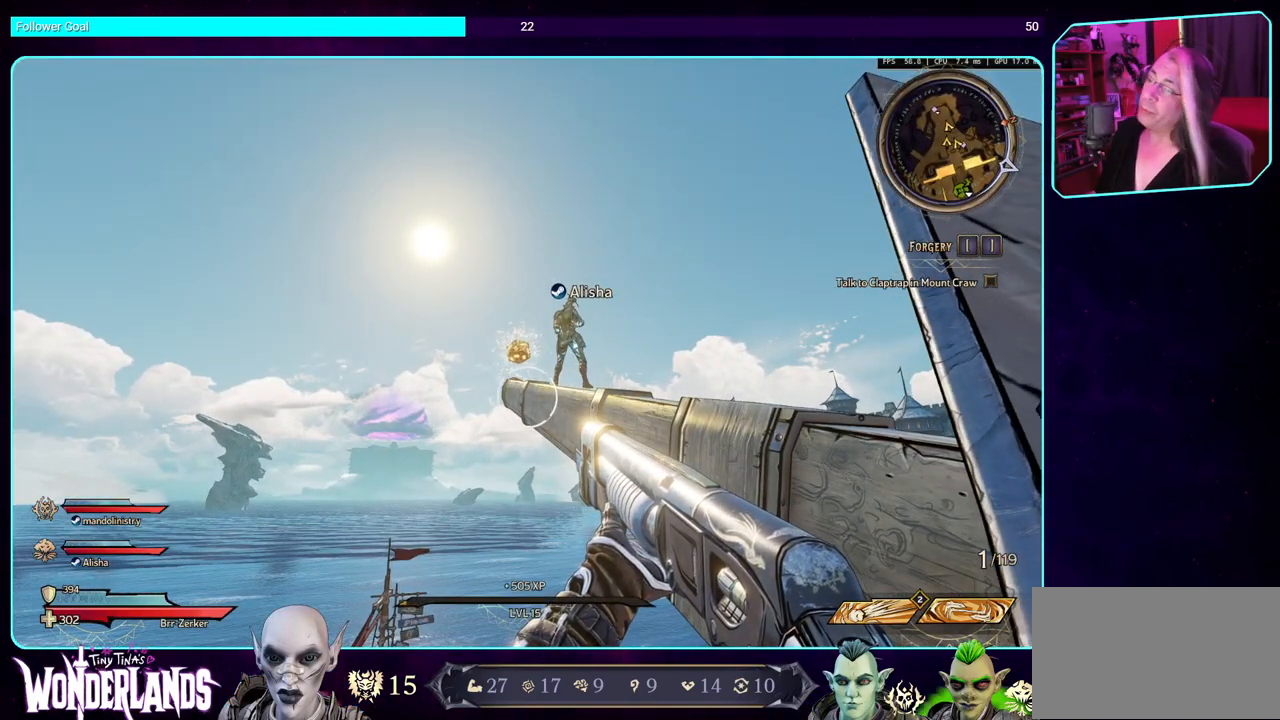
Gameplay with keyboard and mouse; each line is a JSON object with the keys and mouse buttons held at the frame after it. "events" lists presses ("down") and releases ("up") of "a", "ctrl", "d", "e", "q", "s", "shift", "space", "w", "mouse_left", "mouse_wheel", "mouse_right", "mouse_mb4" and "mouse_mb5" between this image and that frame as [ms after this image, input, new state], when the widget could be followed in between. "mouse_left", "mouse_wheel", "mouse_right", "mouse_mb4", "mouse_mb5" = the "left", "wheel", "right", "mb4", "mb5" buttons of the "mouse" list. No other keys are recorded. "wheel" means that the mouse wheel is clicked or scrolled. Mouse movement is not recorded.
{"keys": [], "mouse": ["right"], "events": [[17, "mouse_right", "down"]]}
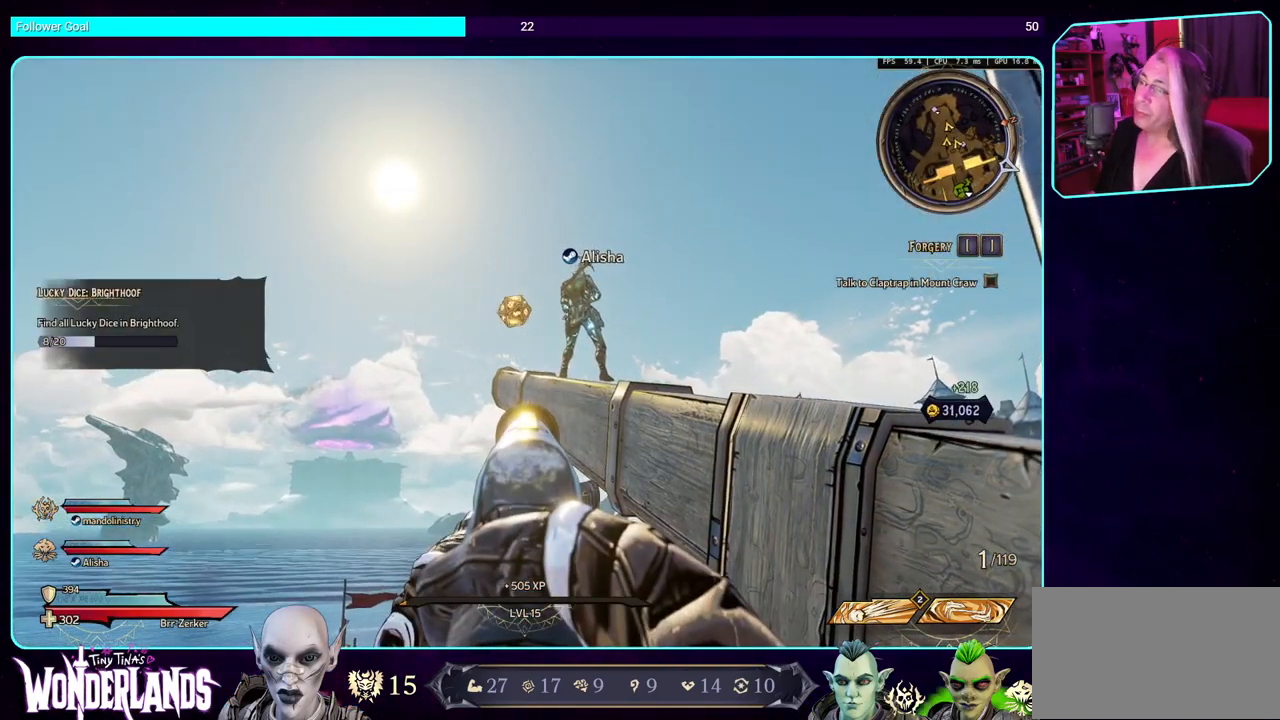
{"keys": [], "mouse": ["right"], "events": []}
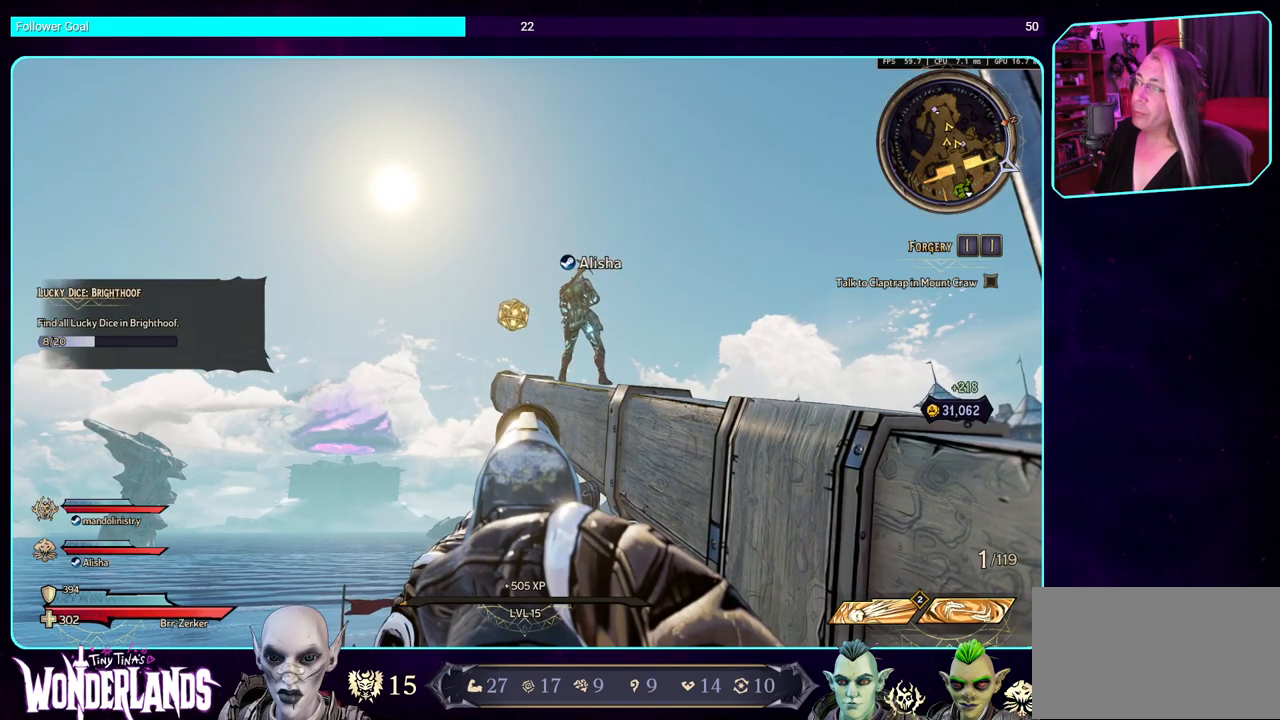
{"keys": [], "mouse": ["right"], "events": []}
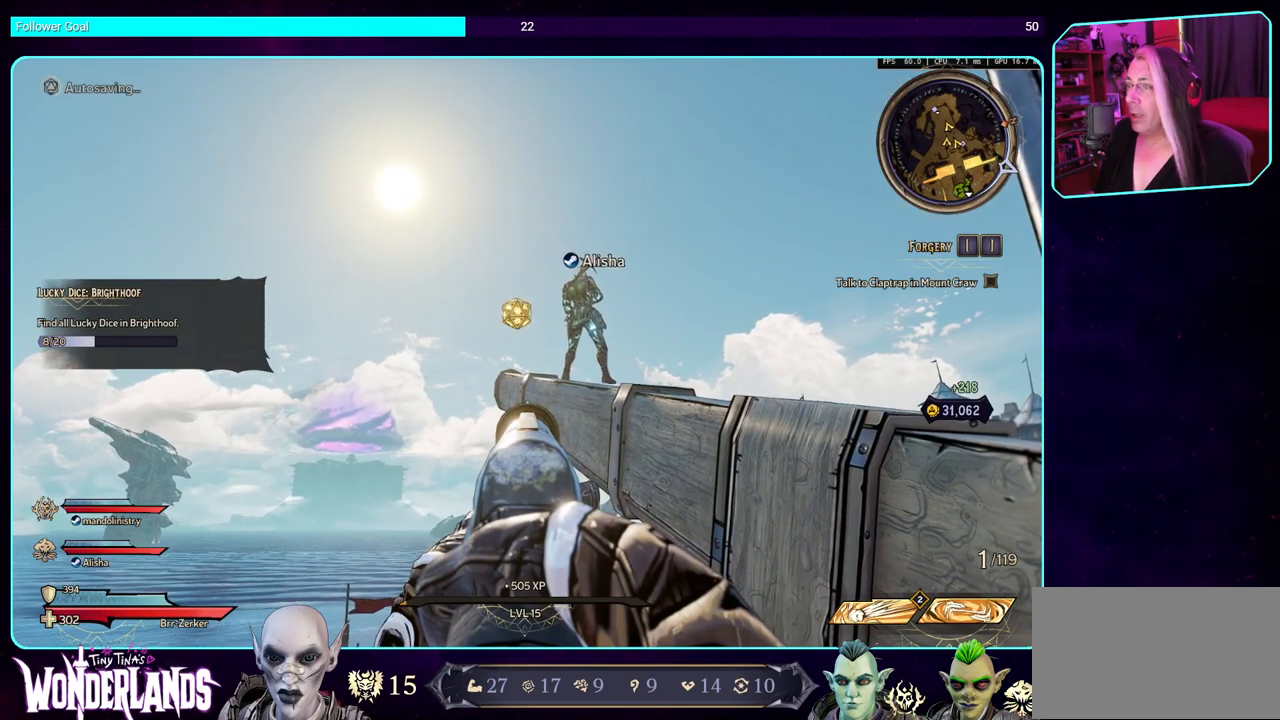
{"keys": [], "mouse": ["right"], "events": []}
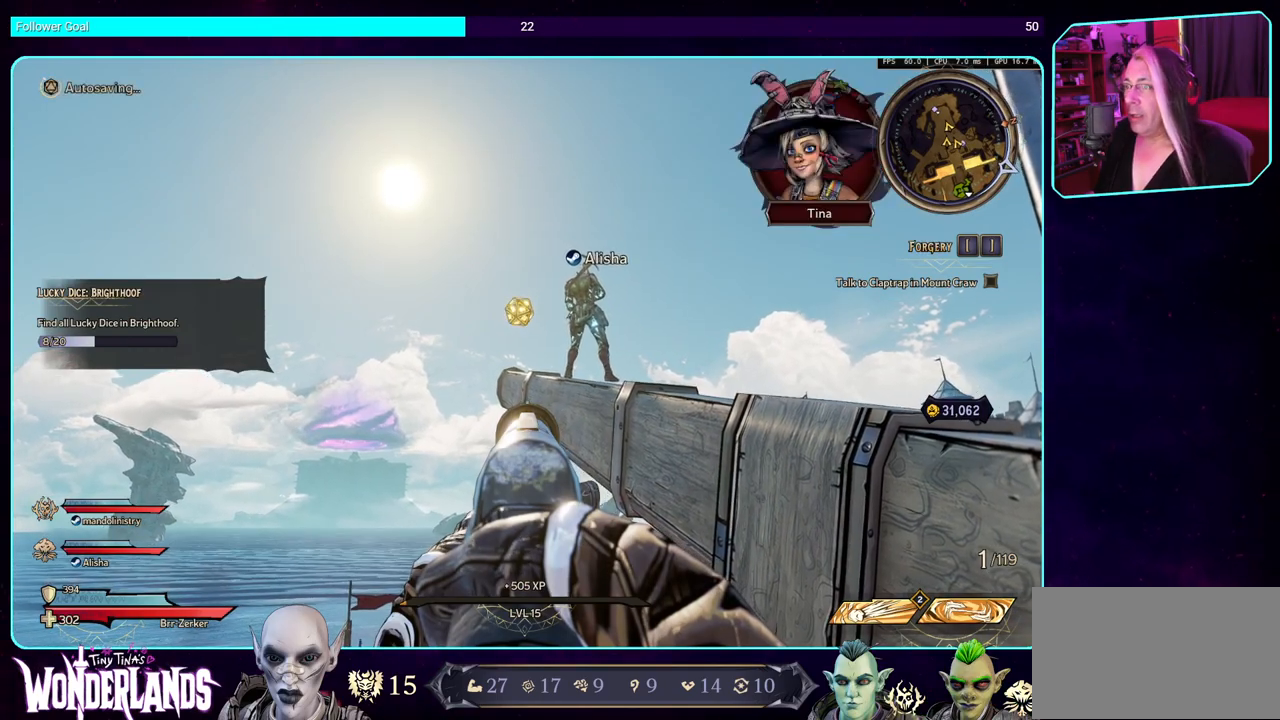
{"keys": [], "mouse": ["right"], "events": []}
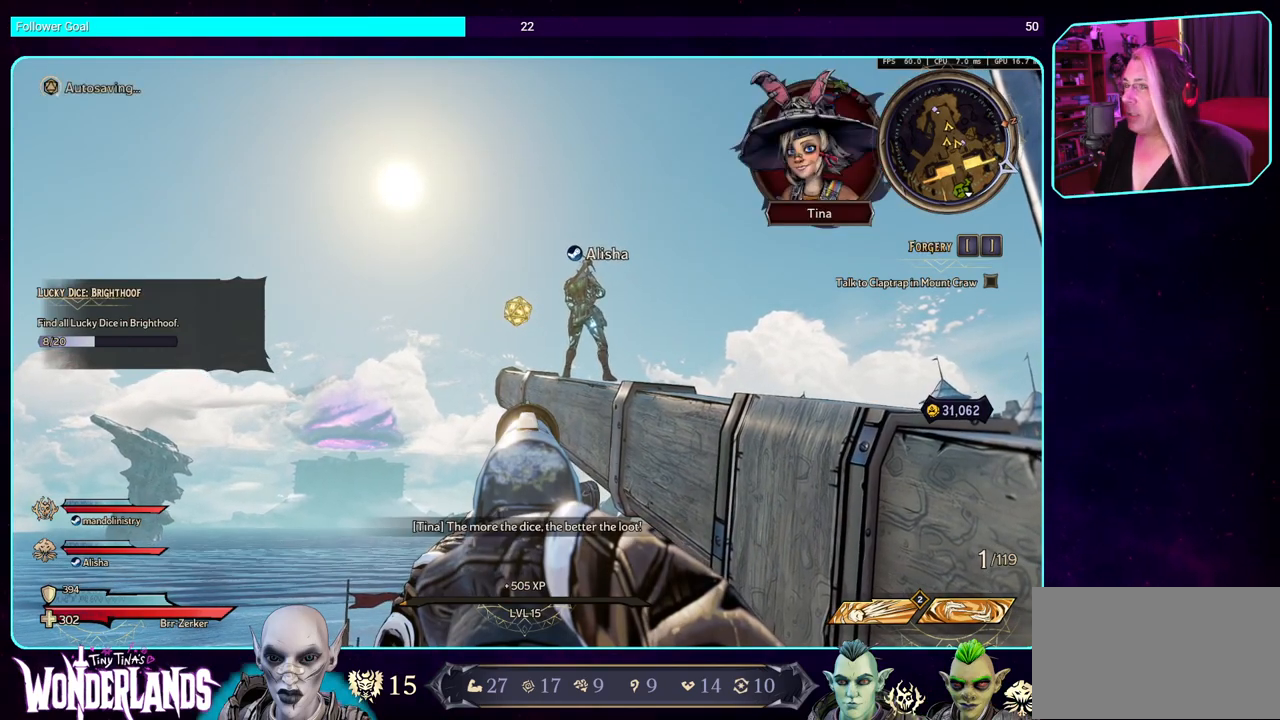
{"keys": [], "mouse": ["right"], "events": []}
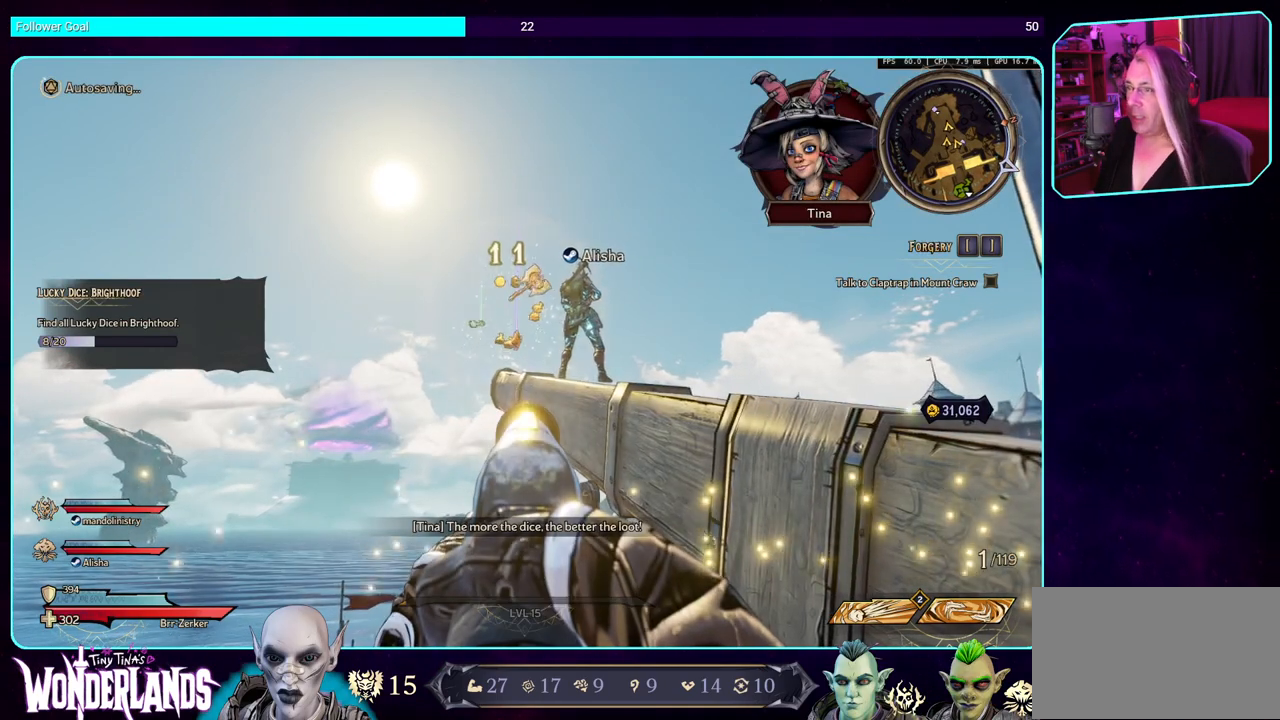
{"keys": [], "mouse": ["right"], "events": []}
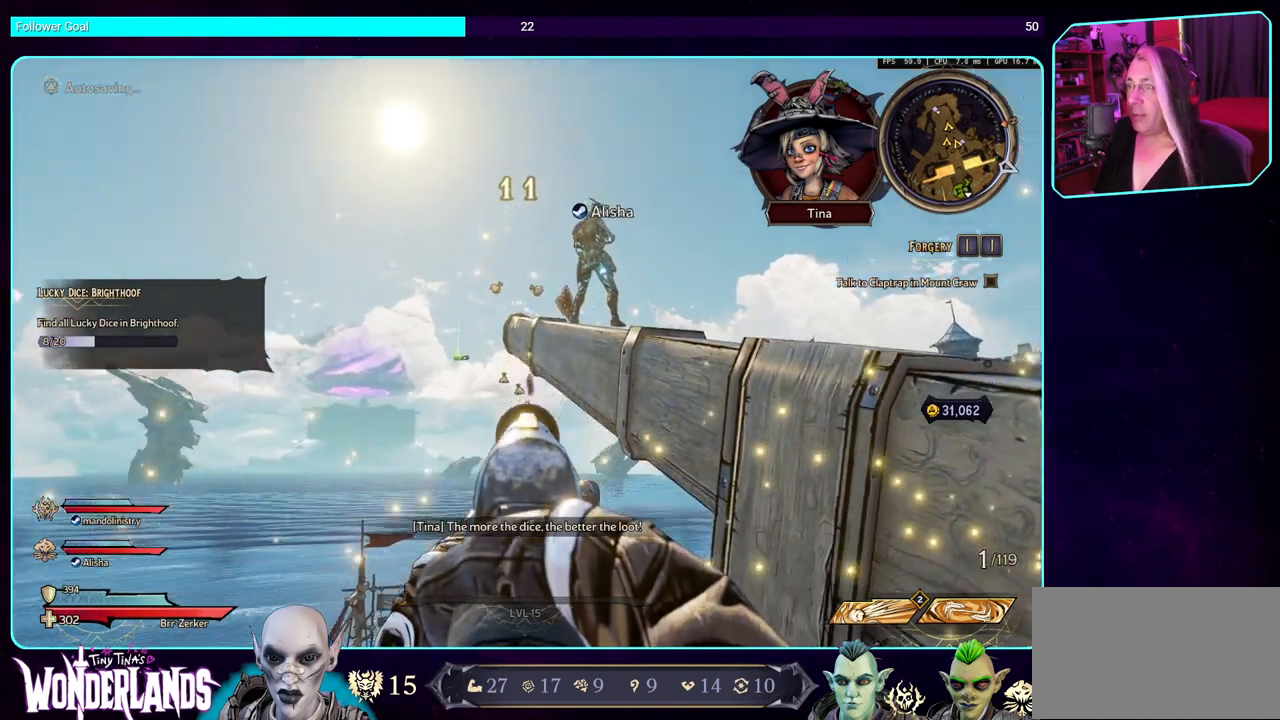
{"keys": [], "mouse": ["right"], "events": []}
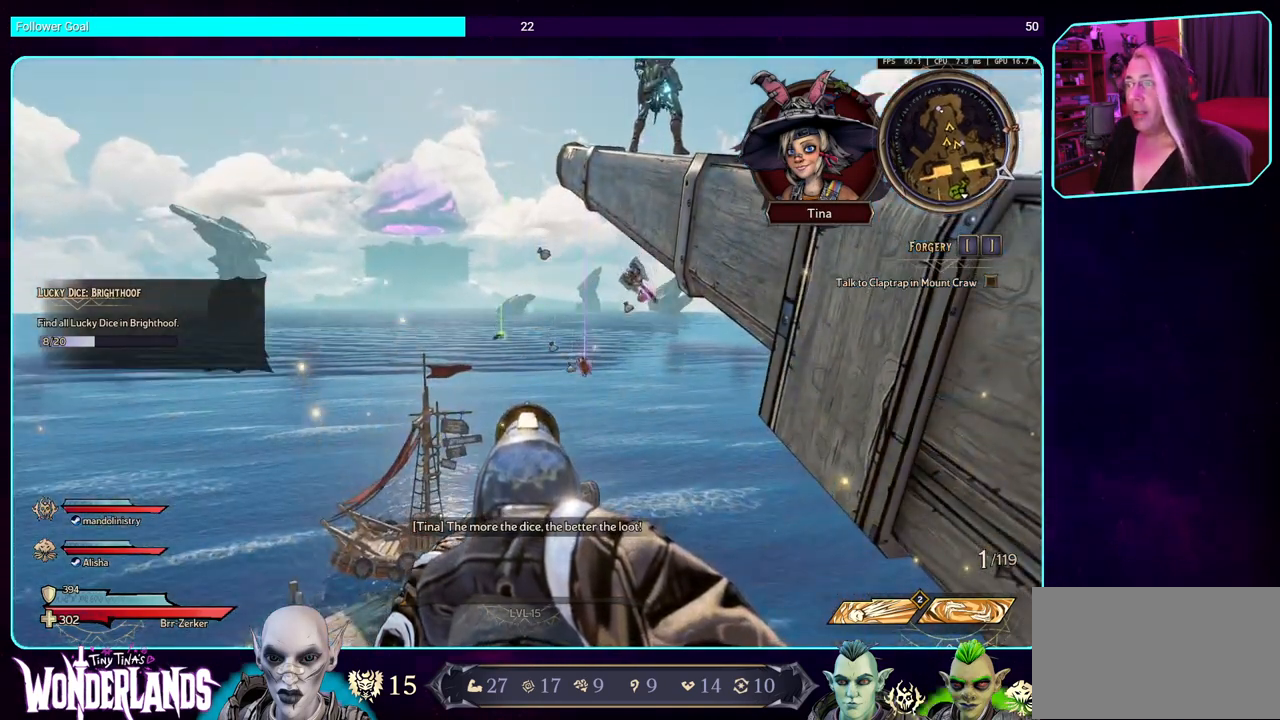
{"keys": [], "mouse": ["right"], "events": []}
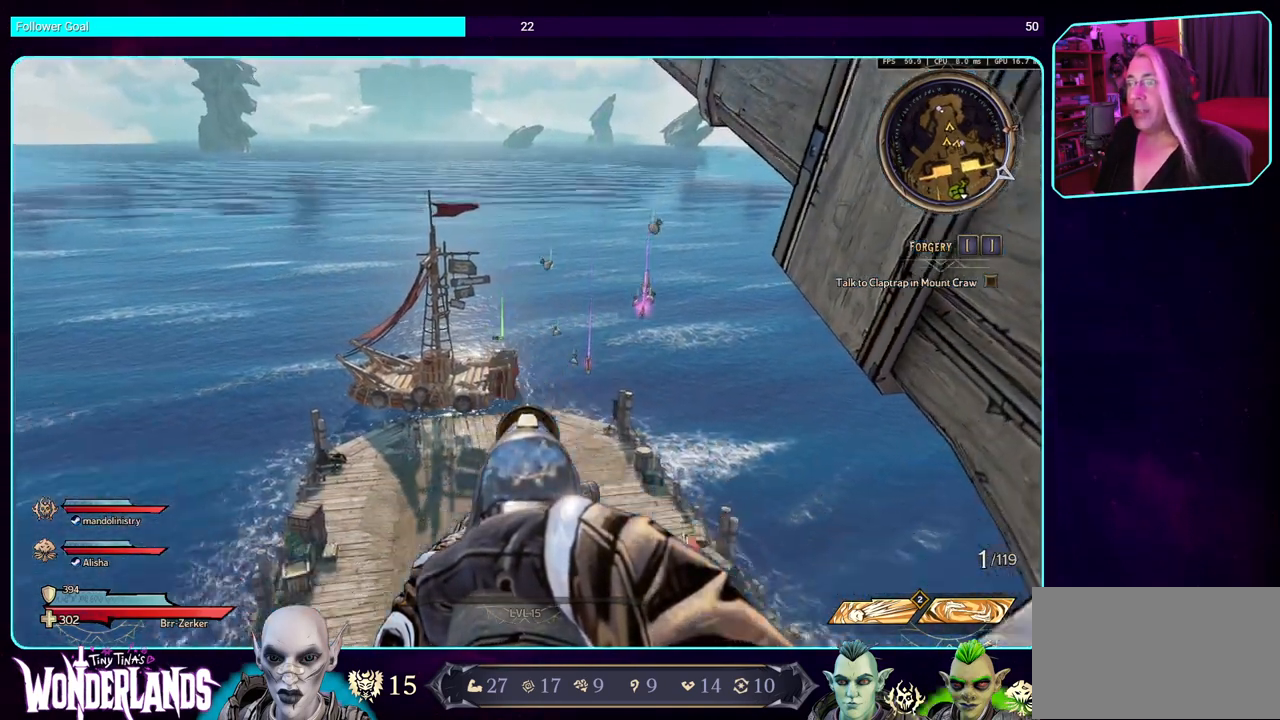
{"keys": [], "mouse": ["right"], "events": []}
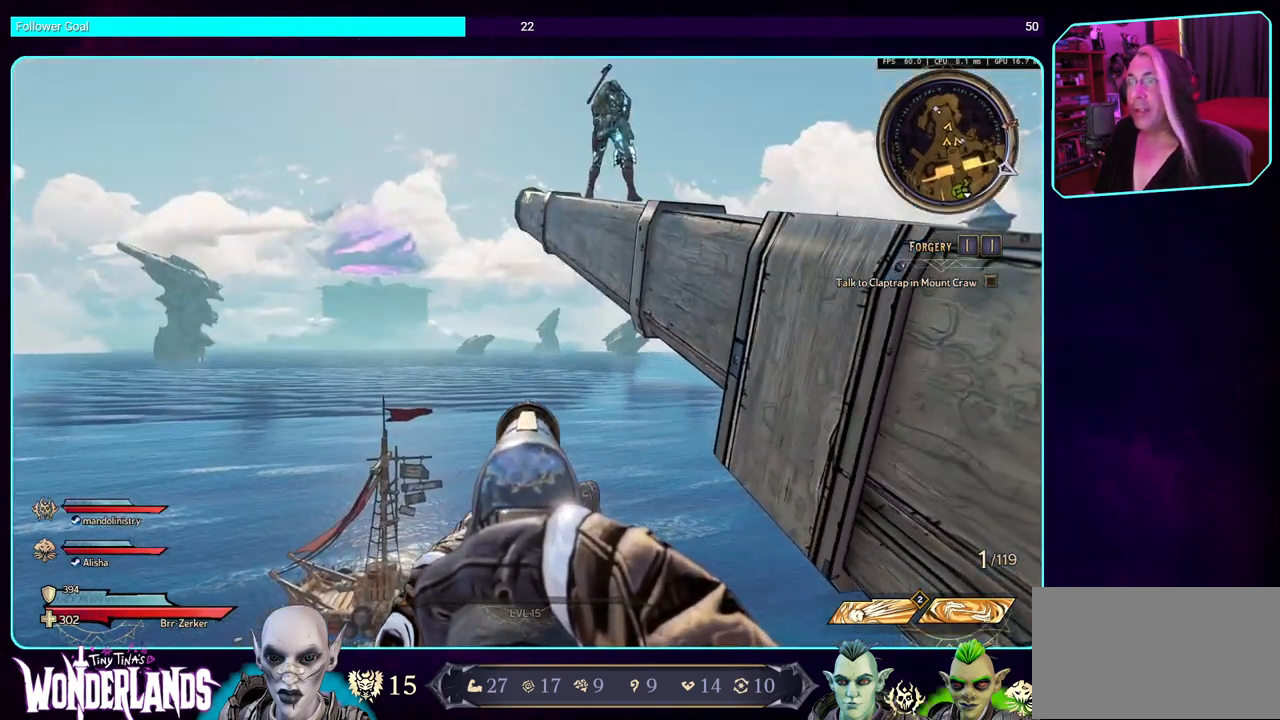
{"keys": ["w"], "mouse": ["right"], "events": [[433, "w", "down"]]}
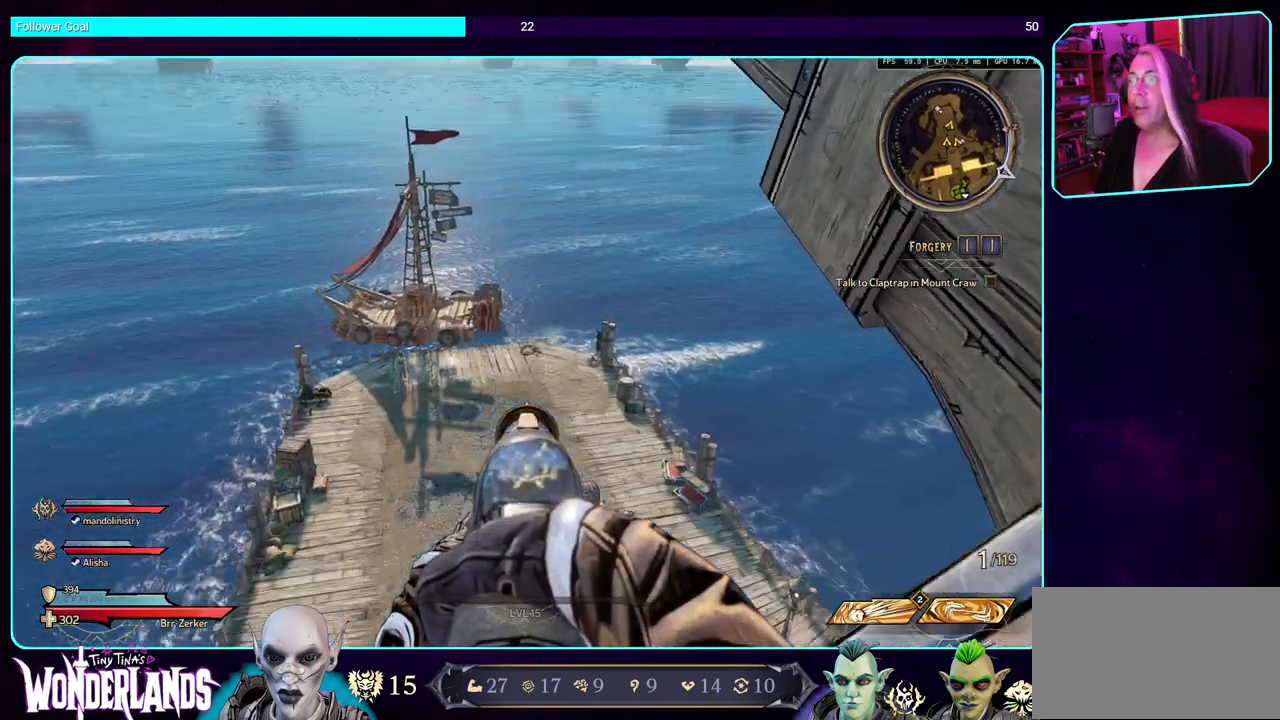
{"keys": ["w"], "mouse": [], "events": [[50, "mouse_right", "up"]]}
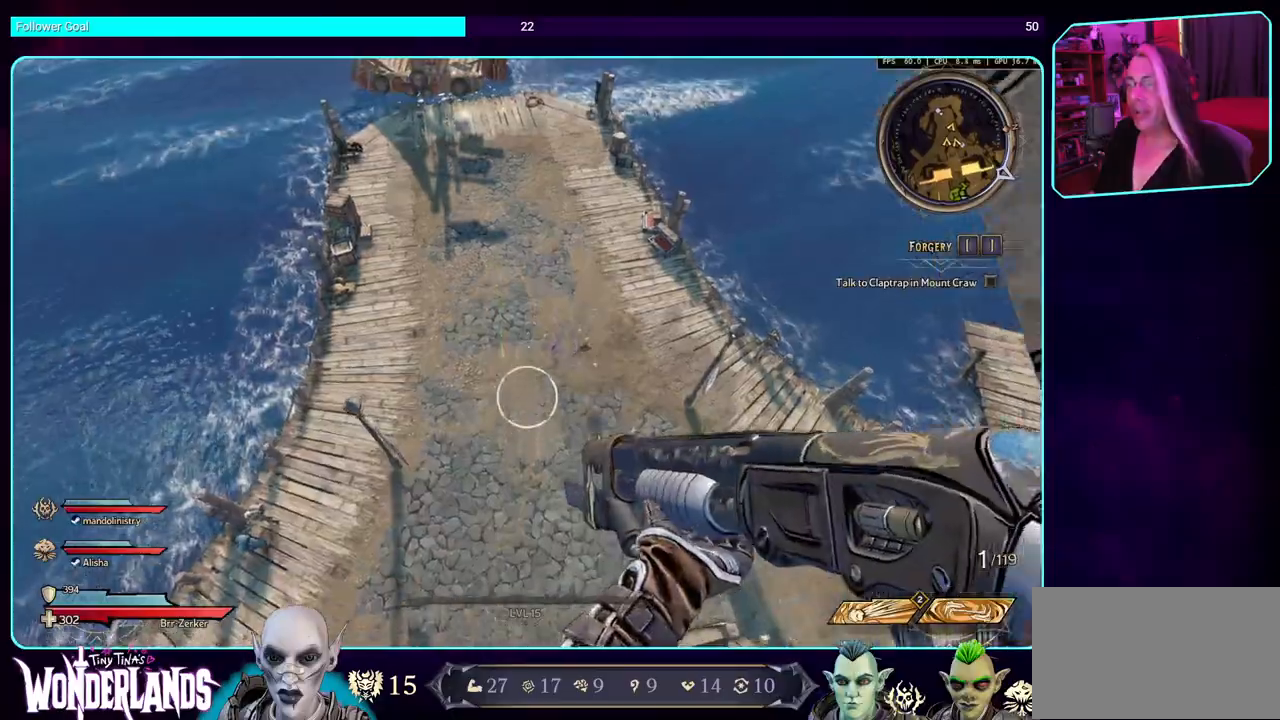
{"keys": ["w"], "mouse": [], "events": []}
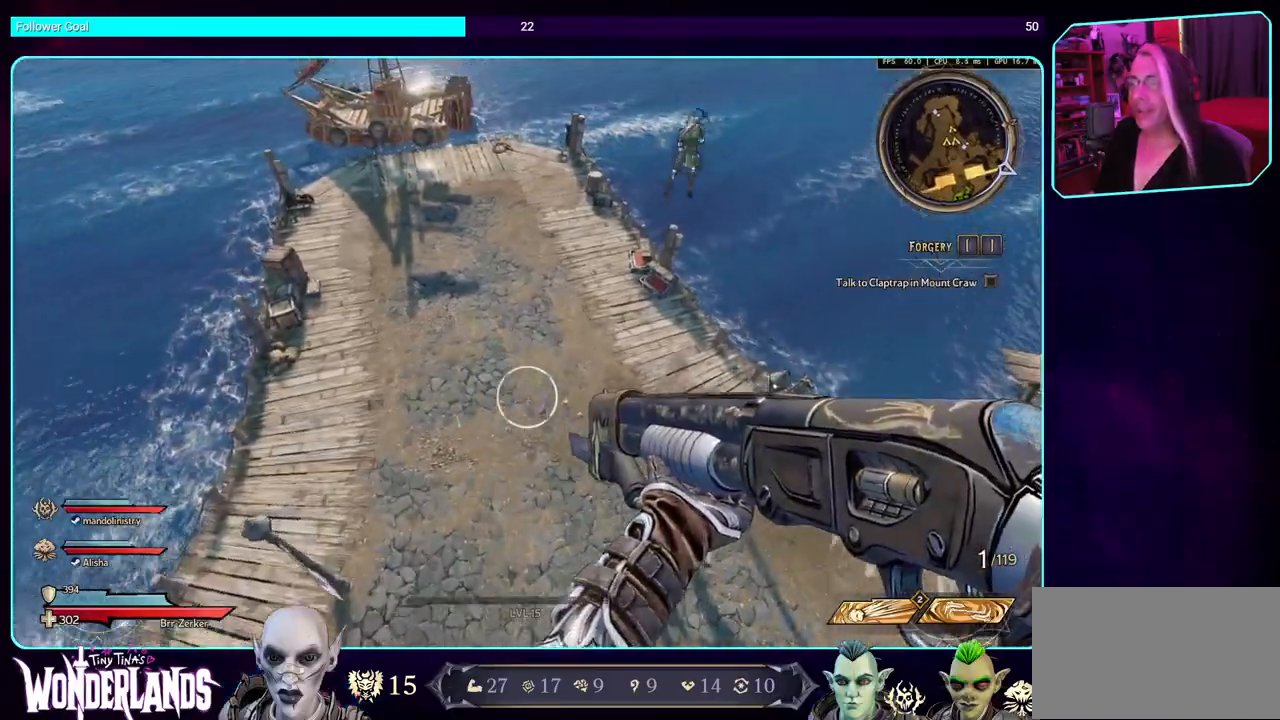
{"keys": ["w"], "mouse": [], "events": []}
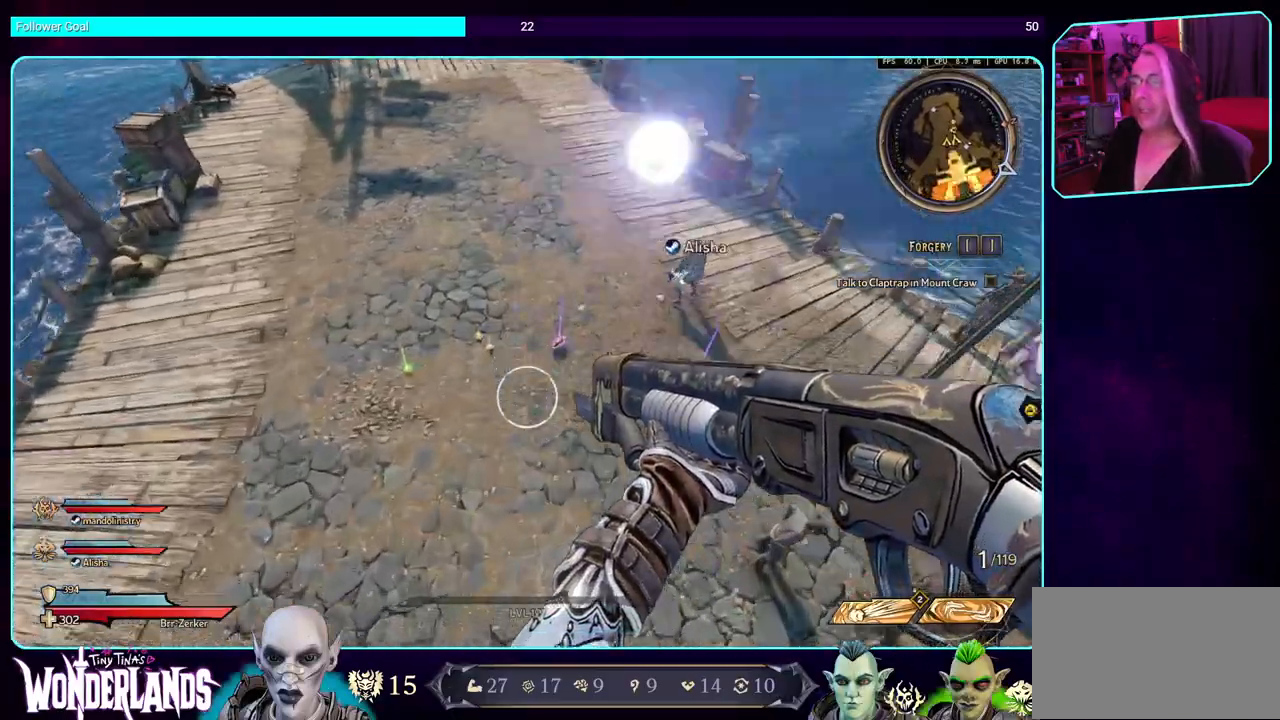
{"keys": ["a", "w"], "mouse": [], "events": [[500, "a", "down"]]}
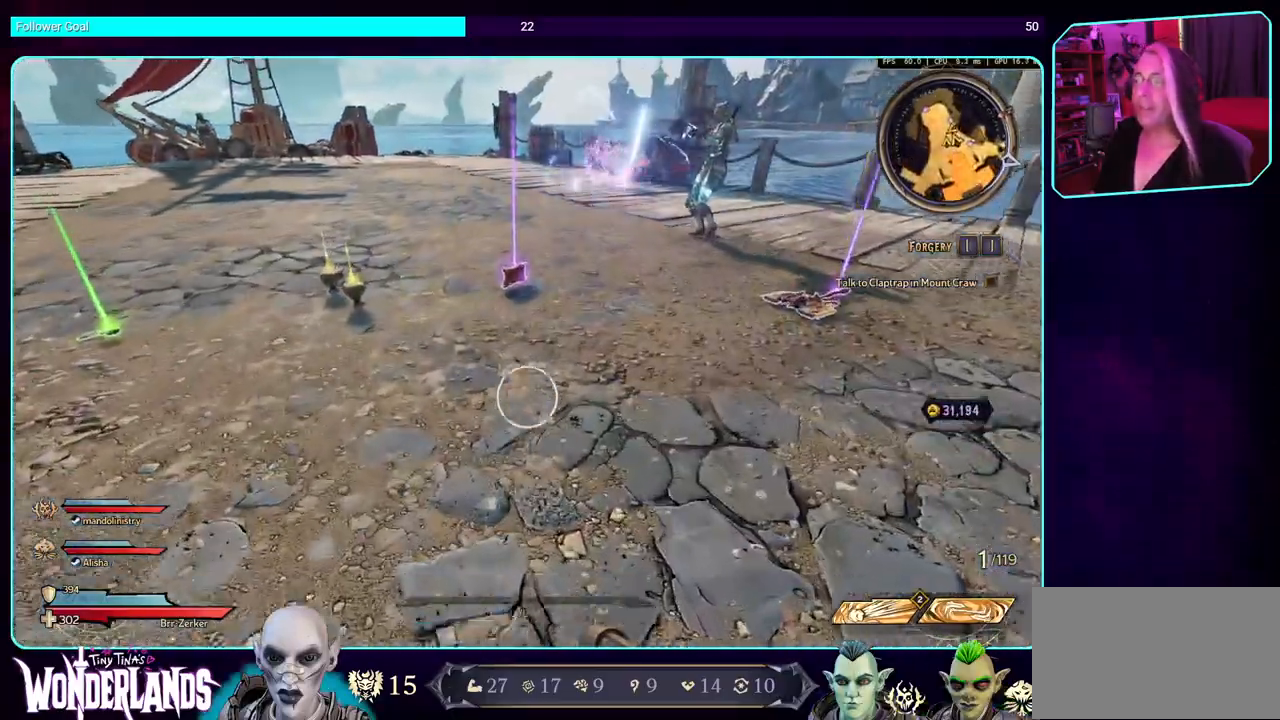
{"keys": ["a", "w"], "mouse": [], "events": []}
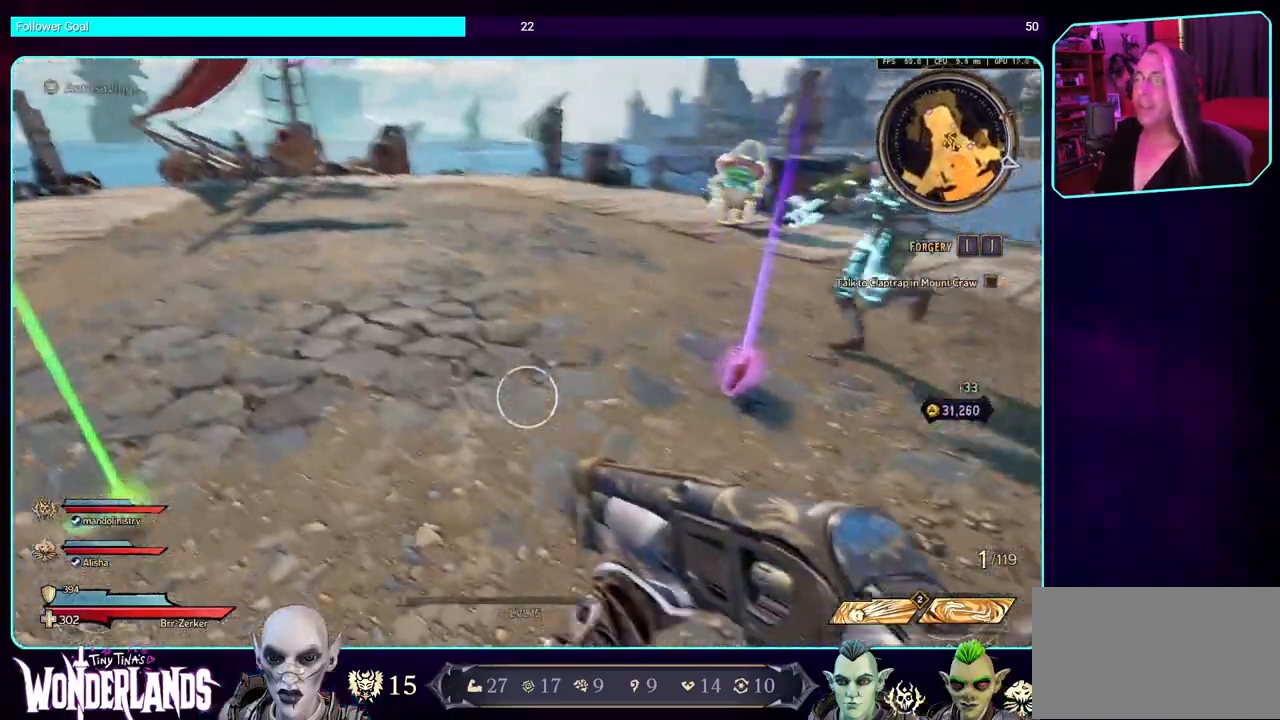
{"keys": ["a"], "mouse": [], "events": [[217, "w", "up"]]}
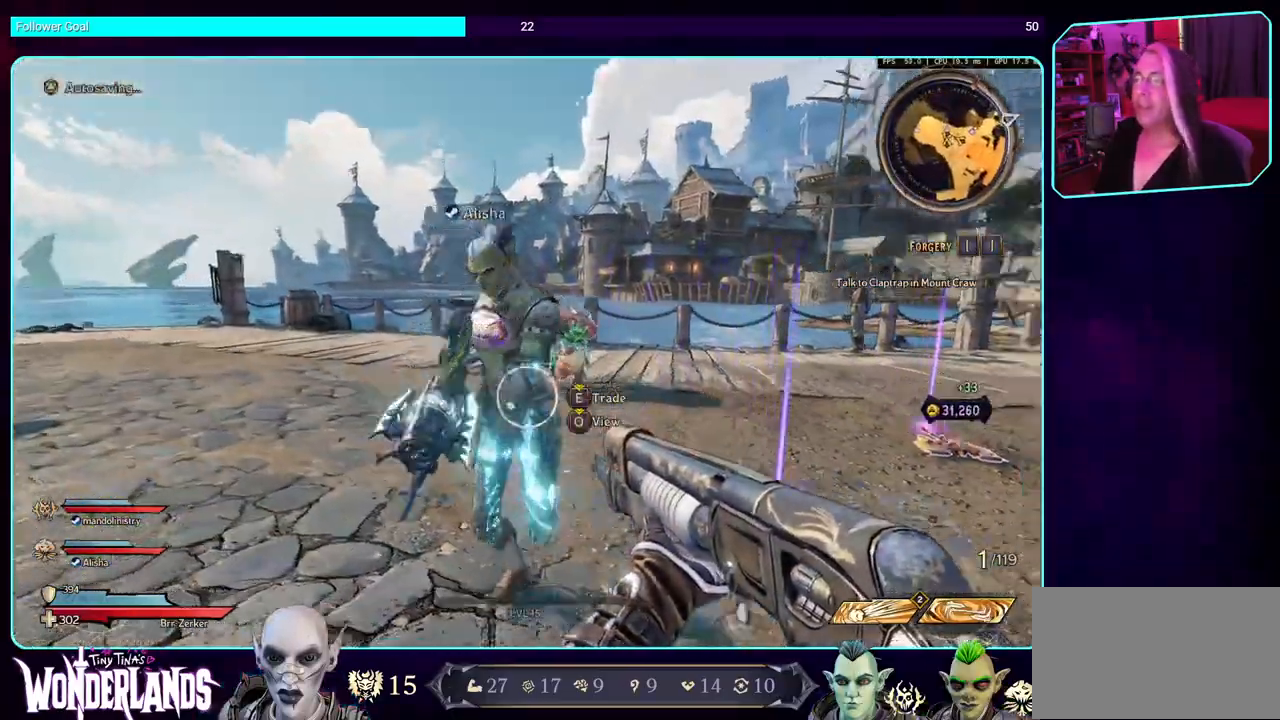
{"keys": ["s"], "mouse": [], "events": [[50, "s", "down"], [233, "a", "up"]]}
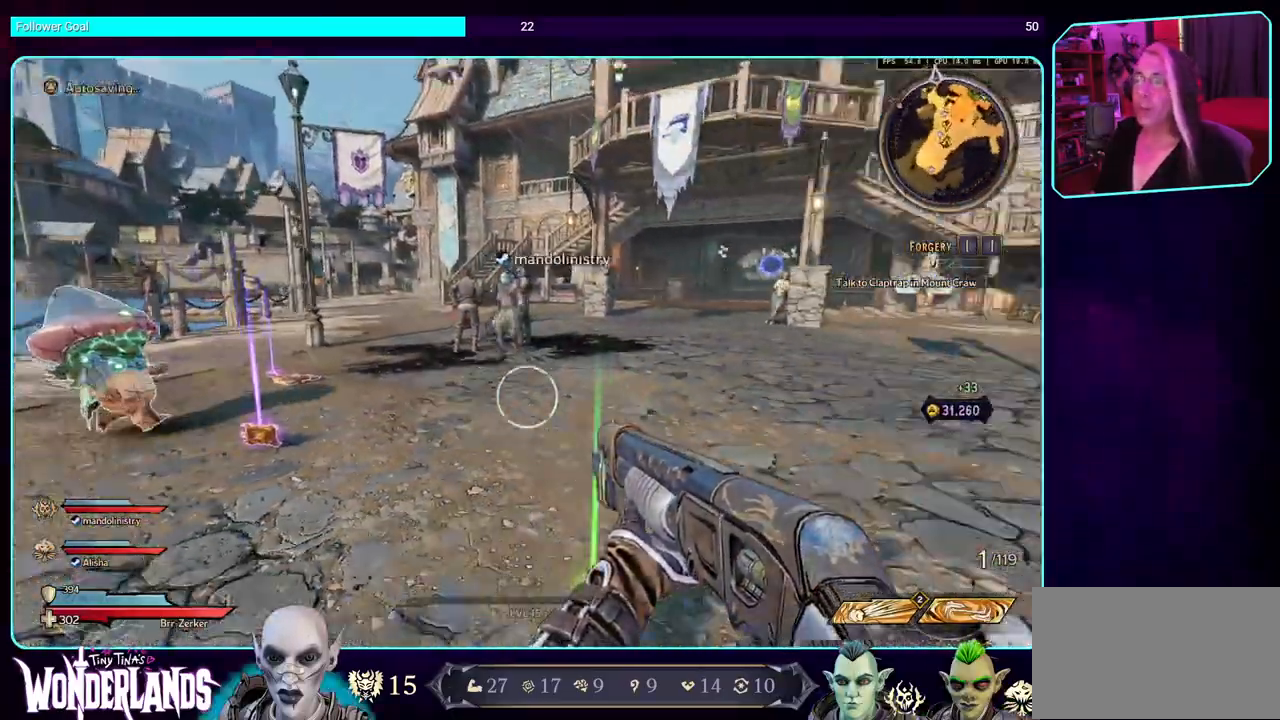
{"keys": [], "mouse": [], "events": [[417, "s", "up"]]}
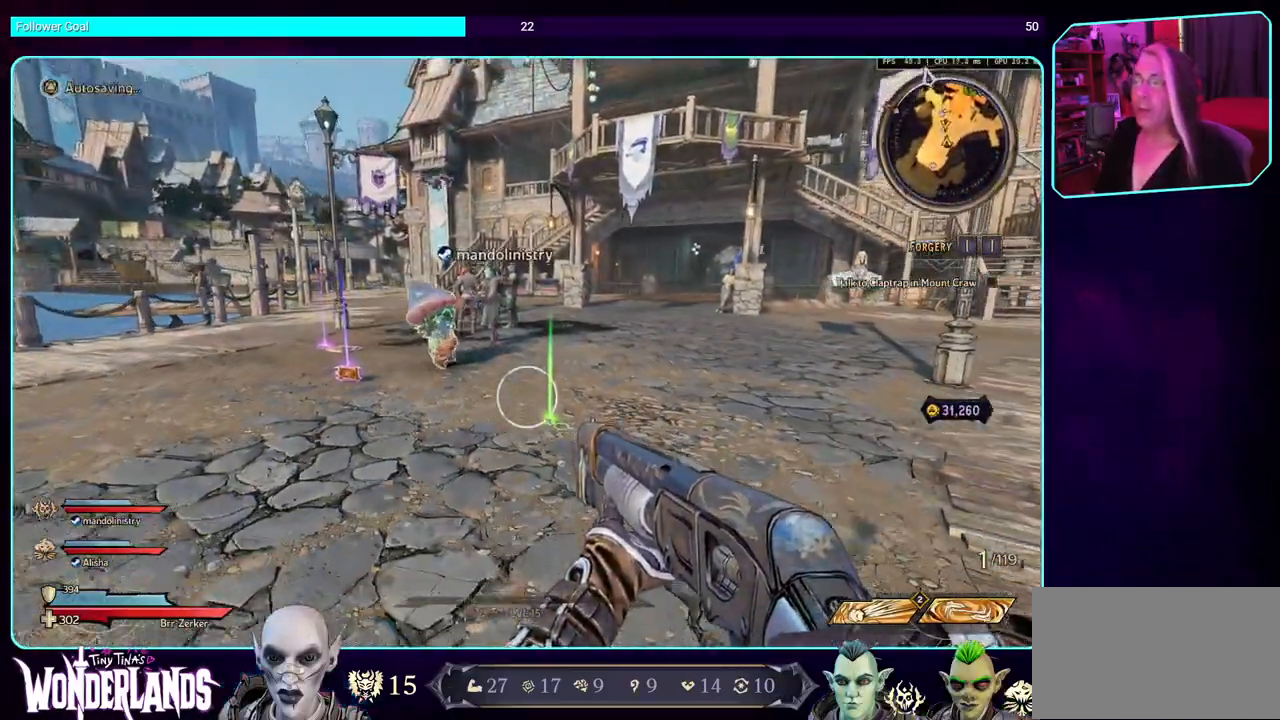
{"keys": [], "mouse": [], "events": []}
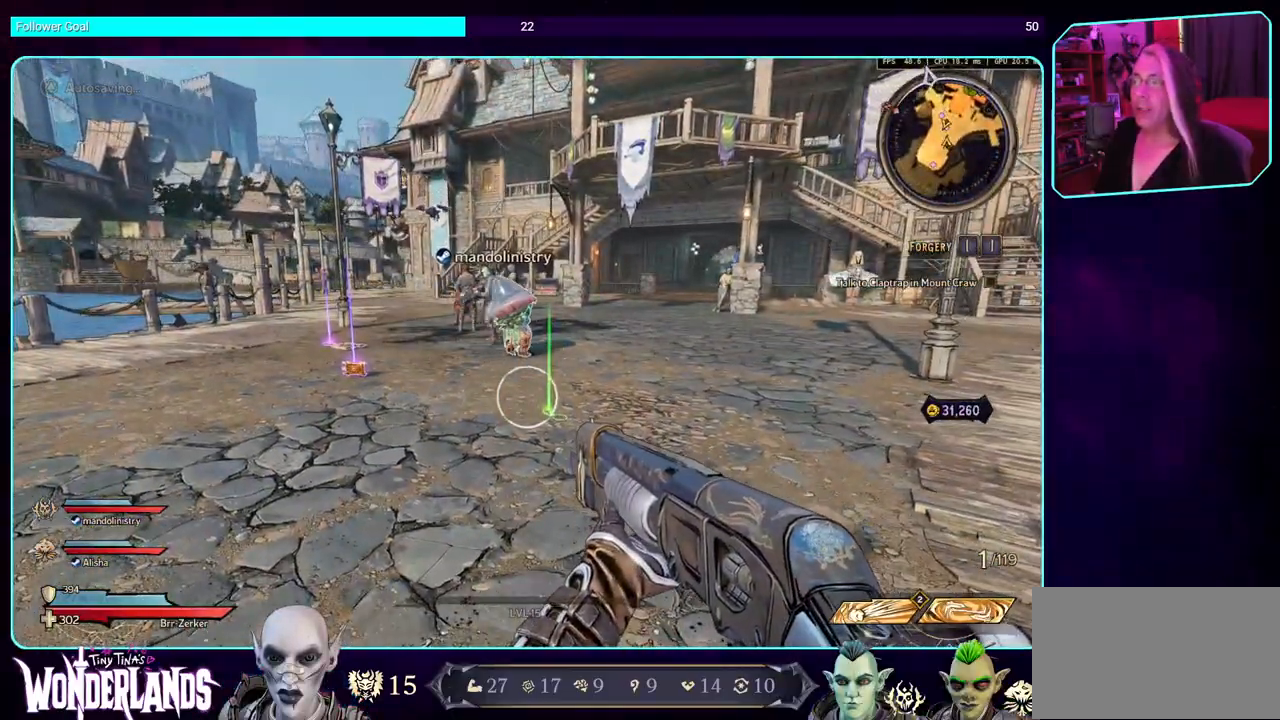
{"keys": ["d"], "mouse": [], "events": [[483, "d", "down"]]}
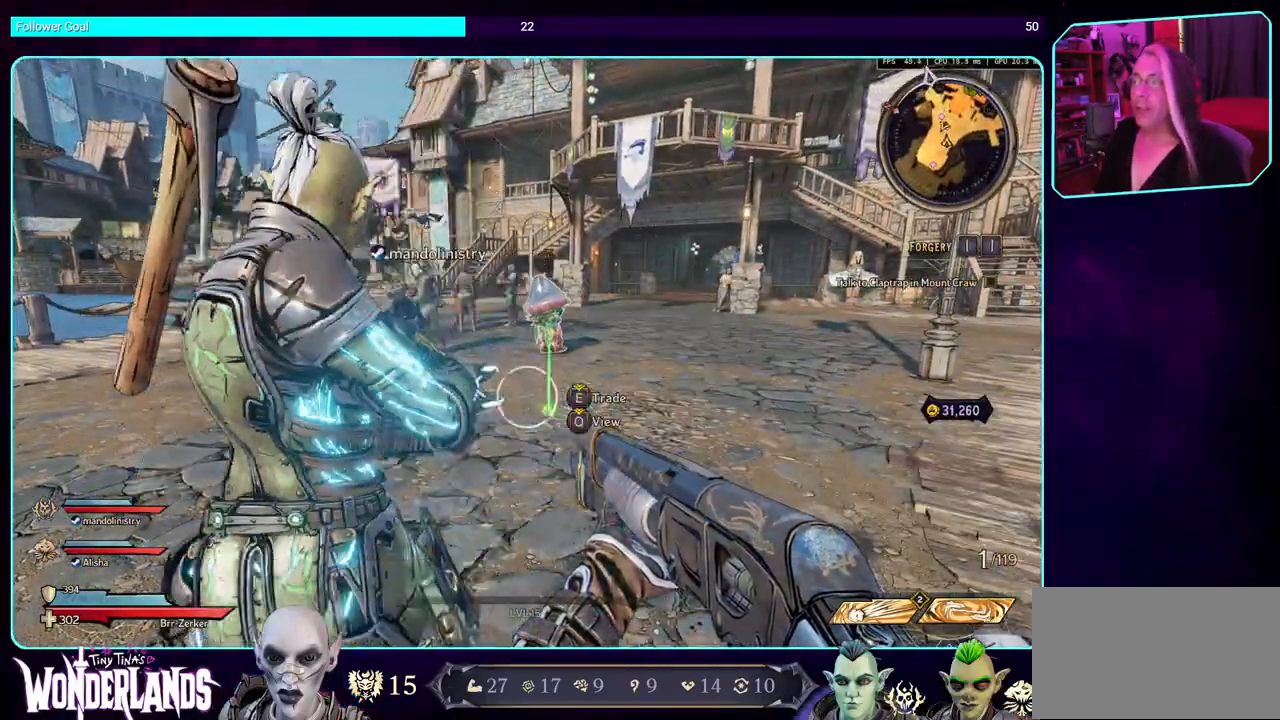
{"keys": ["d", "w"], "mouse": [], "events": [[250, "w", "down"]]}
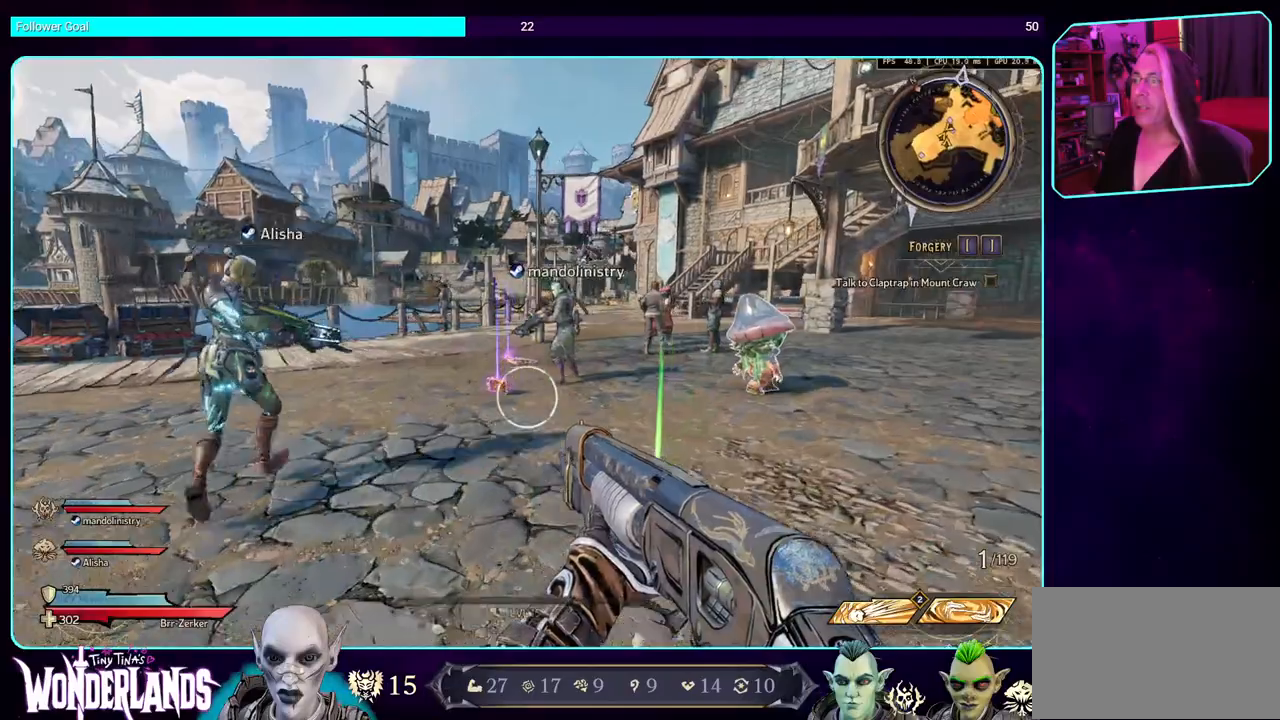
{"keys": ["d", "w"], "mouse": [], "events": []}
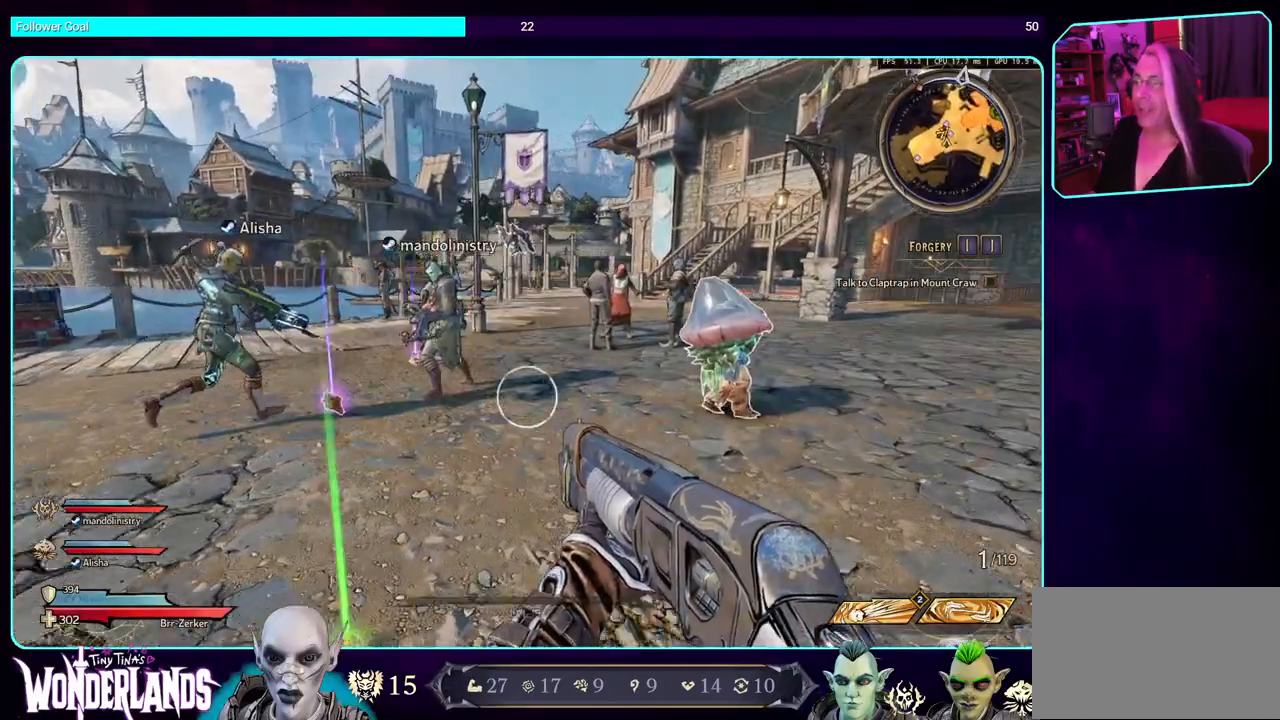
{"keys": [], "mouse": [], "events": [[233, "w", "up"], [283, "d", "up"]]}
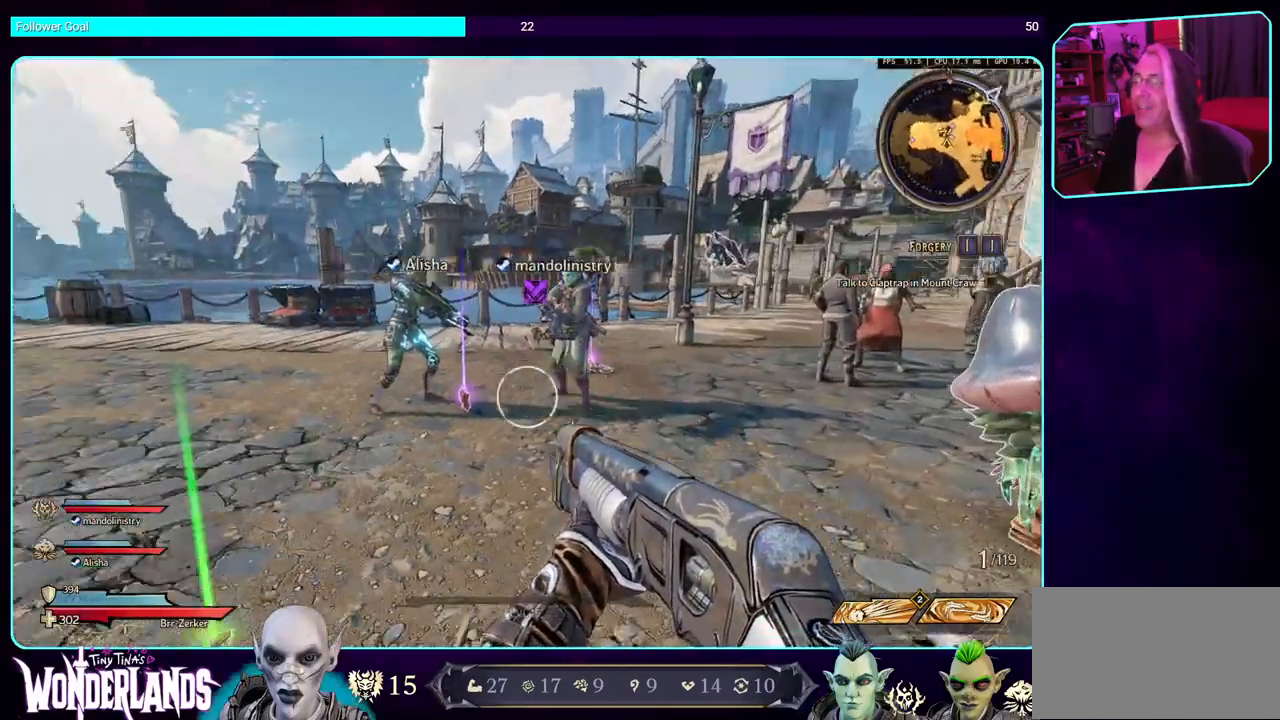
{"keys": [], "mouse": [], "events": []}
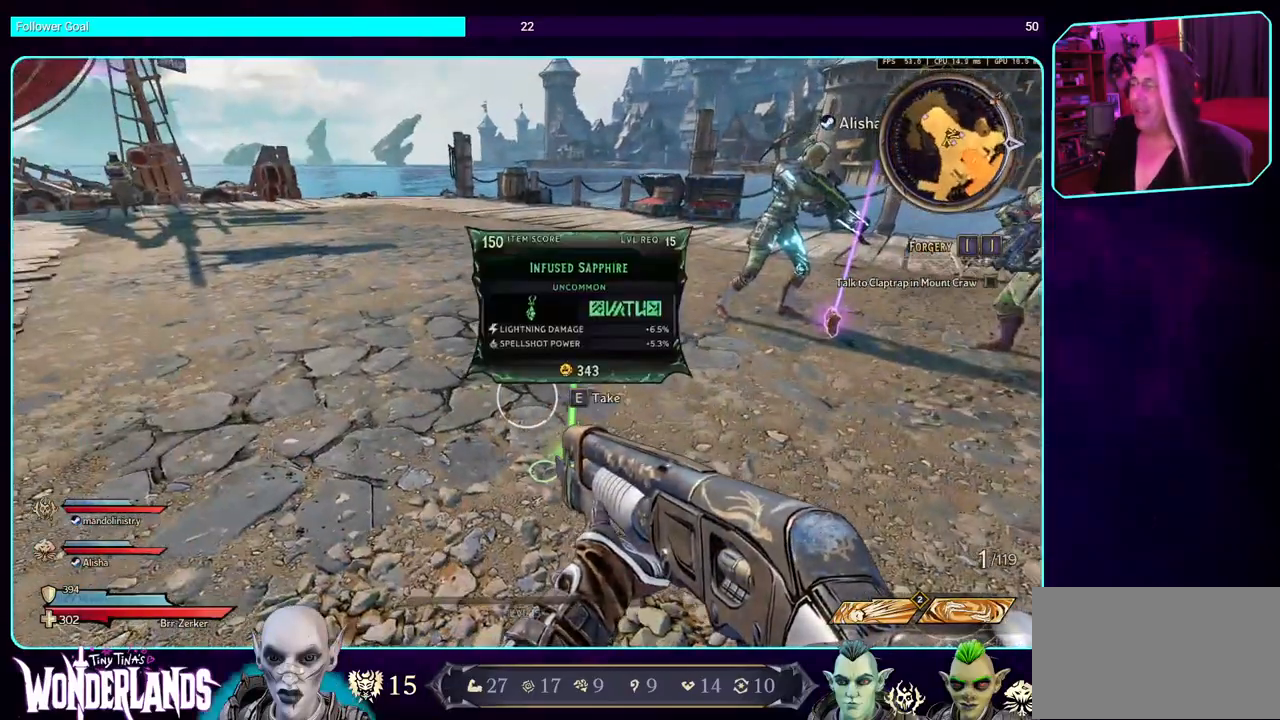
{"keys": [], "mouse": [], "events": [[50, "e", "down"], [200, "e", "up"]]}